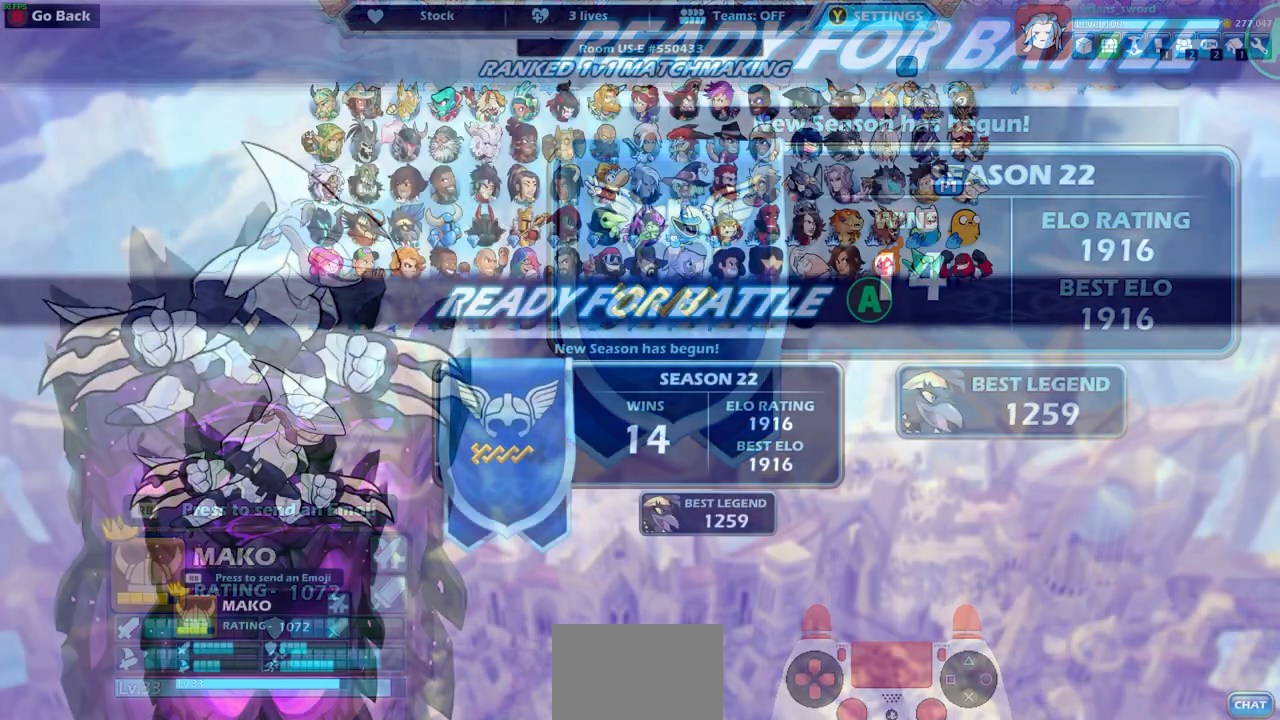
Gameplay with a controller (PlayStation layout); each line is a JSON object with the inputs held at the frame after it. "events" lists button and stick changes between this image and that frame as [ms after this image, input, new state], when the widget could be followed in between.
{"buttons": [], "left_stick": "center", "right_stick": "center", "events": [[300, "CROSS", "down"], [383, "CROSS", "up"]]}
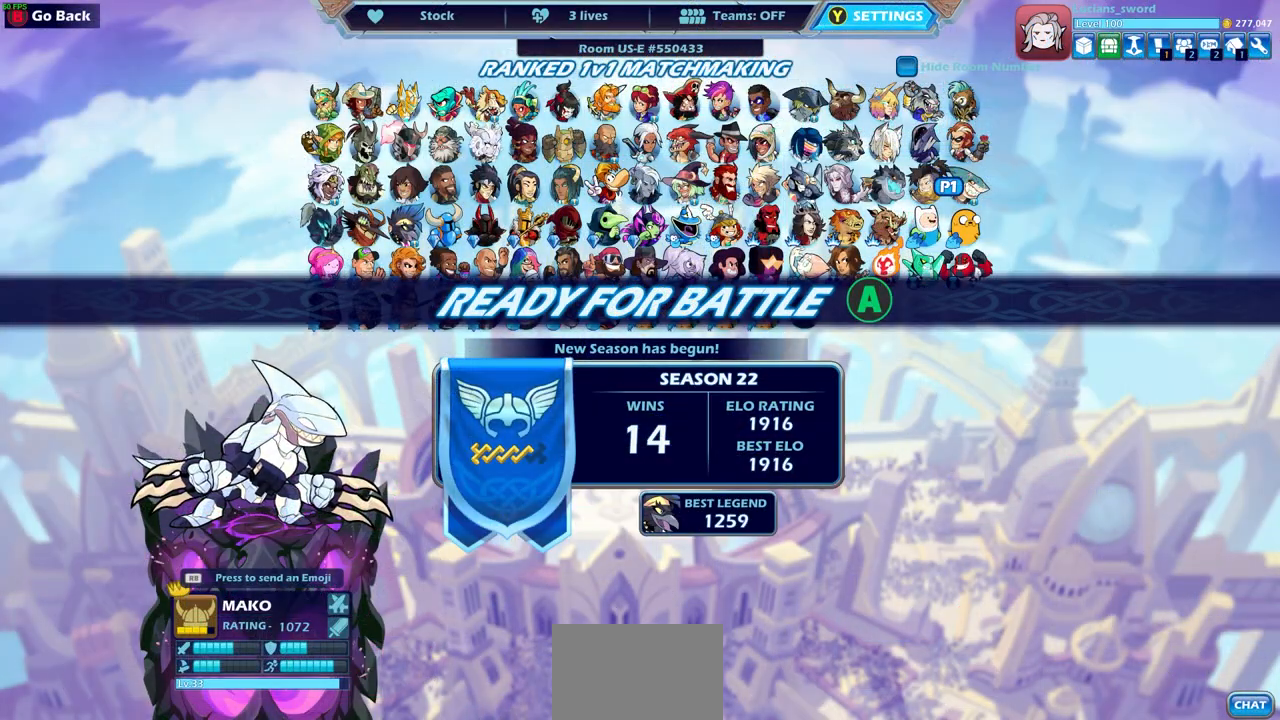
{"buttons": [], "left_stick": "center", "right_stick": "center", "events": []}
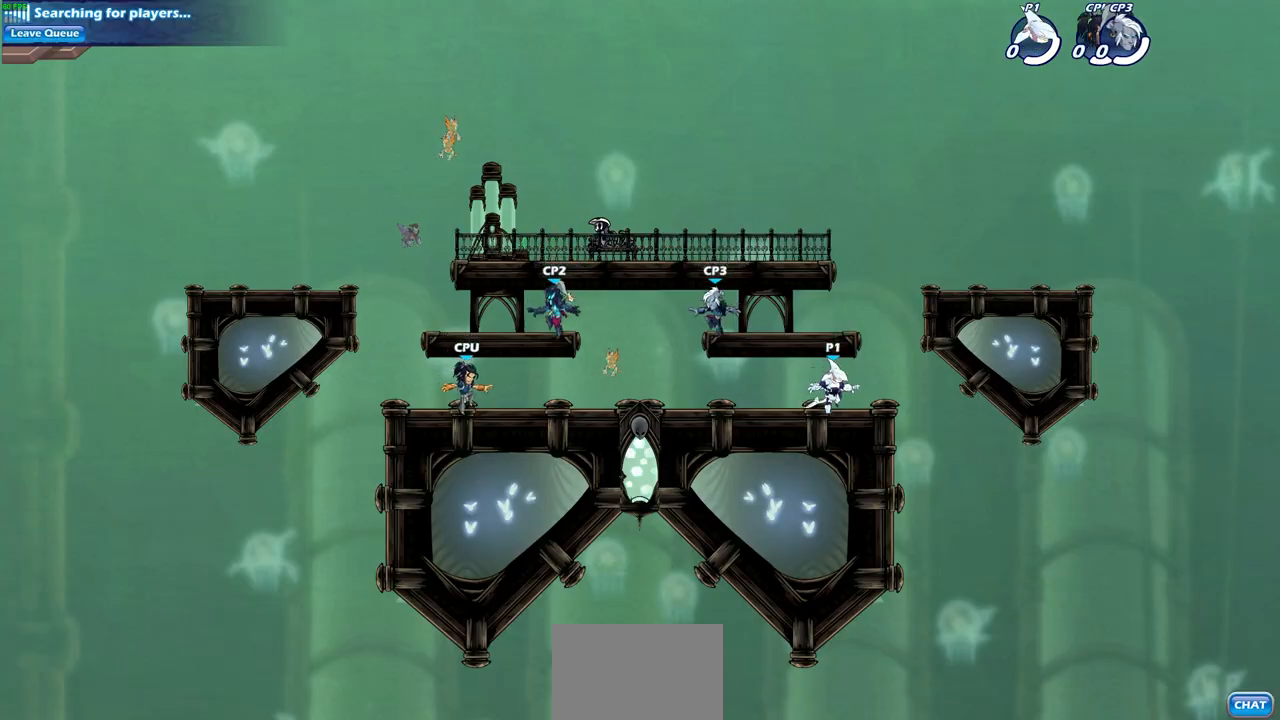
{"buttons": ["CROSS", "R2"], "left_stick": "up-left", "right_stick": "center", "events": [[300, "left_stick", "up-left"], [400, "CROSS", "down"], [400, "R2", "down"]]}
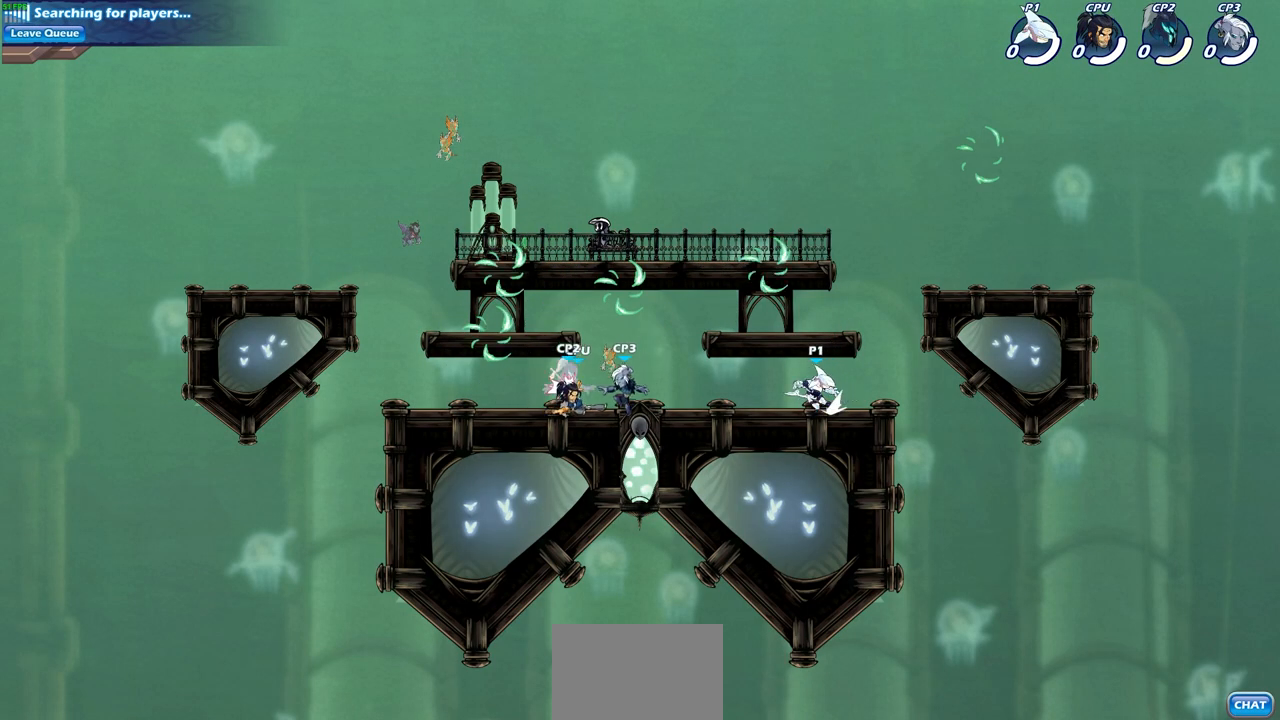
{"buttons": ["R1"], "left_stick": "right", "right_stick": "center", "events": [[33, "CROSS", "up"], [33, "R2", "up"], [117, "left_stick", "center"], [133, "CROSS", "down"], [267, "CROSS", "up"], [283, "left_stick", "up-right"], [333, "CROSS", "down"], [333, "left_stick", "right"], [500, "CROSS", "up"], [500, "R1", "down"]]}
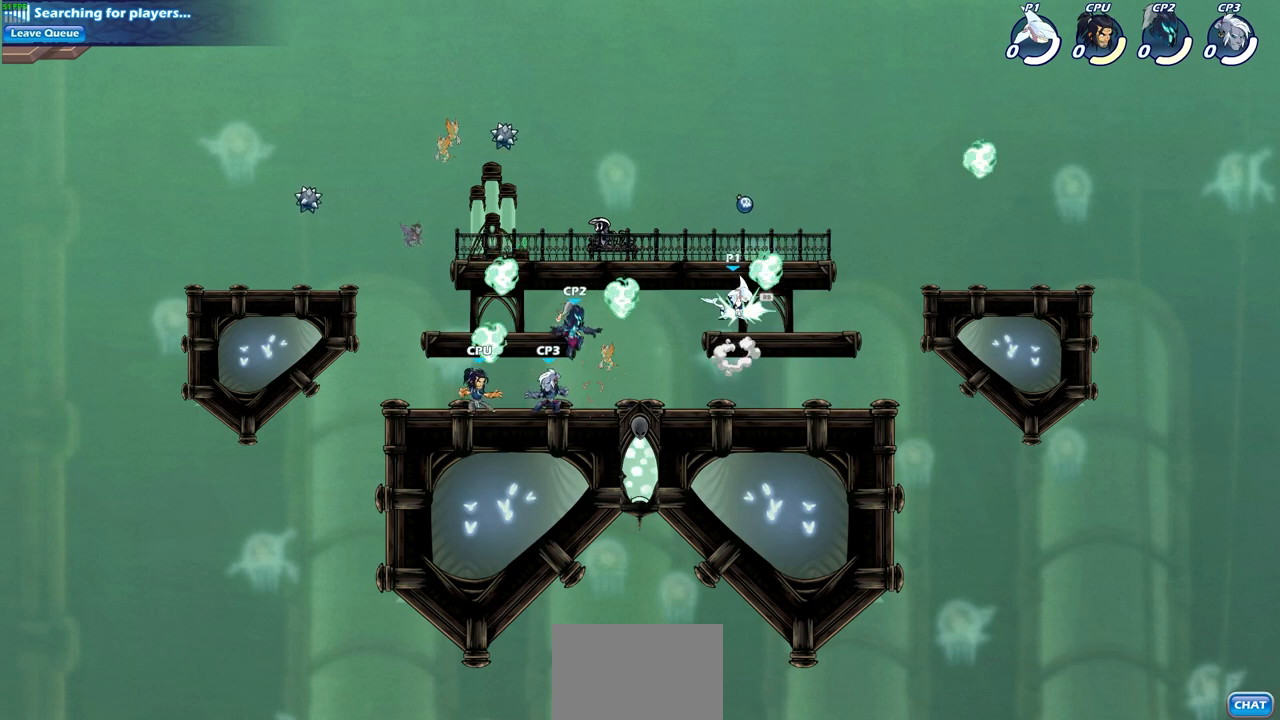
{"buttons": [], "left_stick": "down-left", "right_stick": "center", "events": [[117, "R1", "up"], [117, "left_stick", "down-right"], [417, "left_stick", "down-left"]]}
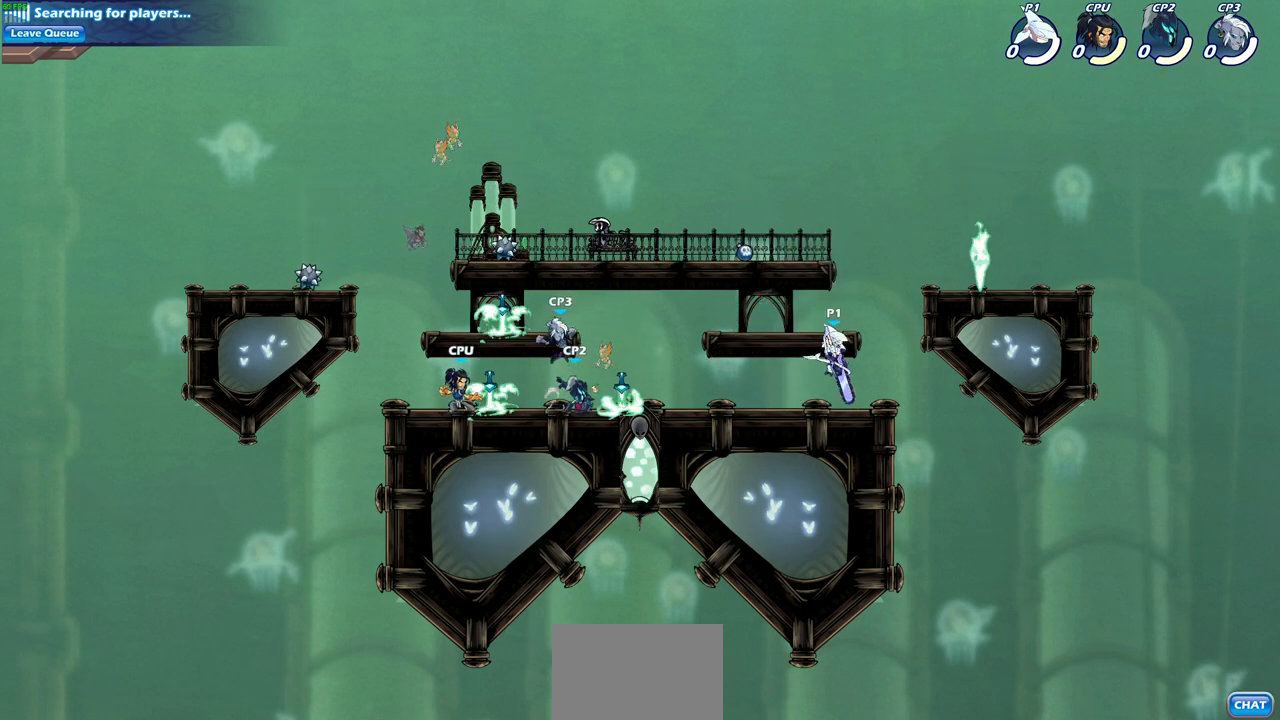
{"buttons": [], "left_stick": "center", "right_stick": "center", "events": [[150, "left_stick", "center"]]}
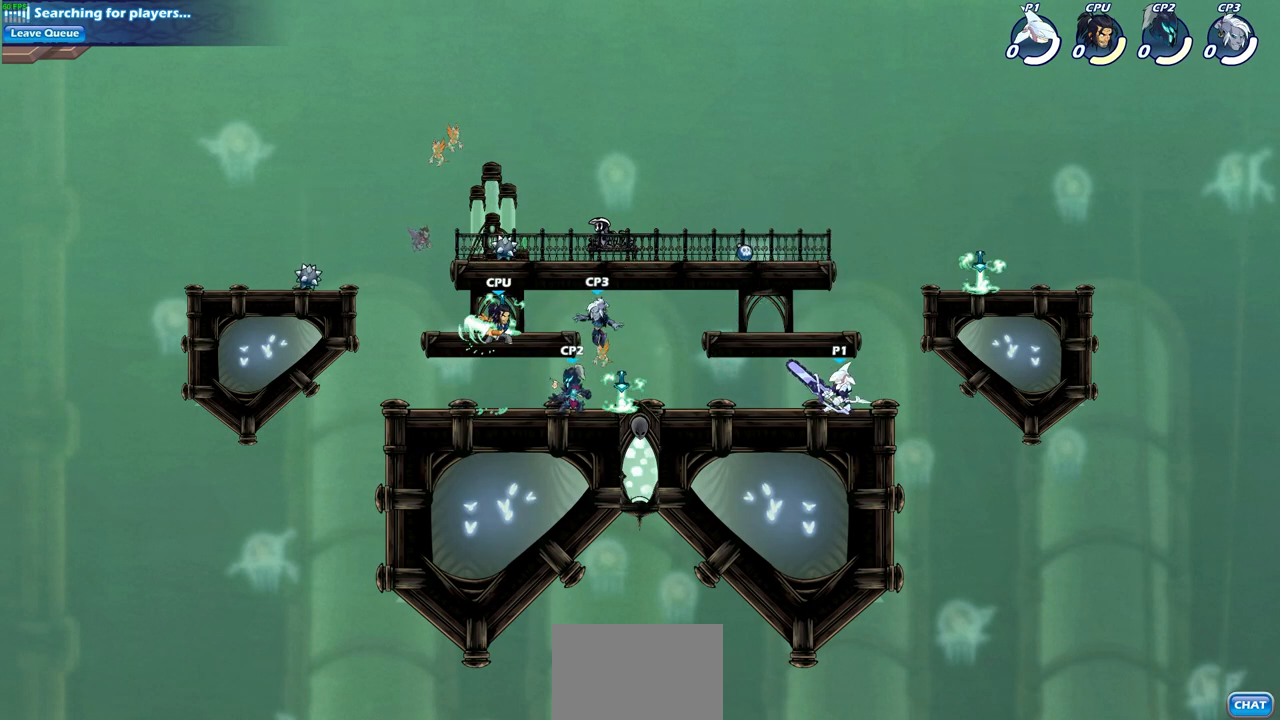
{"buttons": [], "left_stick": "up-left", "right_stick": "center", "events": [[233, "left_stick", "left"], [333, "left_stick", "center"], [500, "left_stick", "up-left"]]}
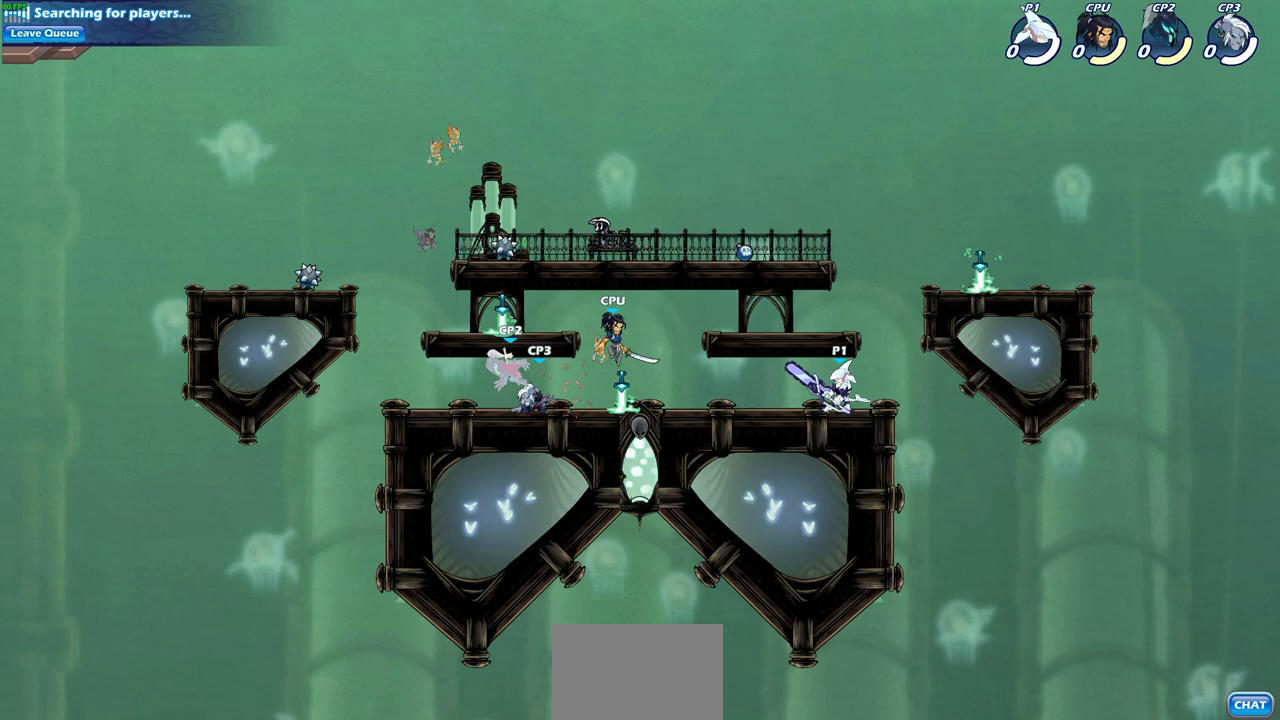
{"buttons": ["SQUARE"], "left_stick": "center", "right_stick": "center", "events": [[133, "R2", "down"], [150, "left_stick", "down-left"], [183, "SQUARE", "down"], [283, "R2", "up"], [300, "SQUARE", "up"], [300, "left_stick", "center"], [400, "SQUARE", "down"]]}
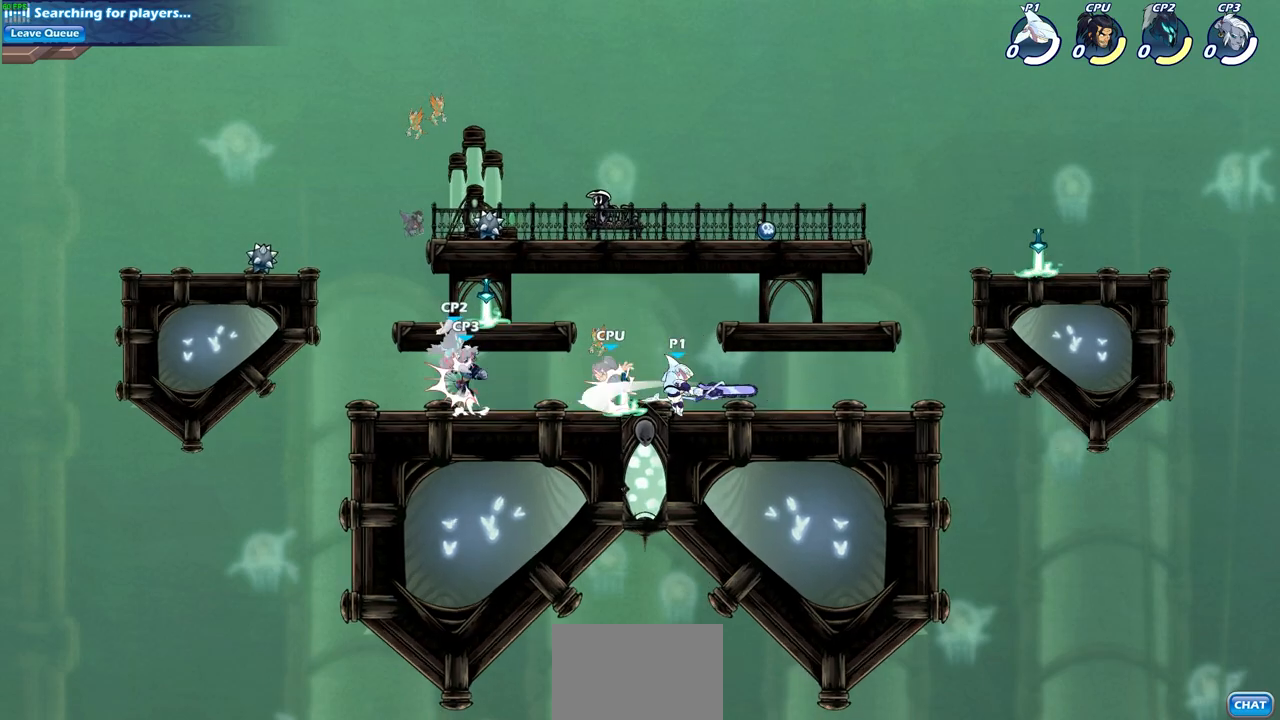
{"buttons": ["SQUARE"], "left_stick": "left", "right_stick": "center", "events": [[17, "SQUARE", "up"], [100, "SQUARE", "down"], [183, "SQUARE", "up"], [217, "left_stick", "up-left"], [267, "SQUARE", "down"], [317, "left_stick", "left"], [367, "SQUARE", "up"], [450, "SQUARE", "down"]]}
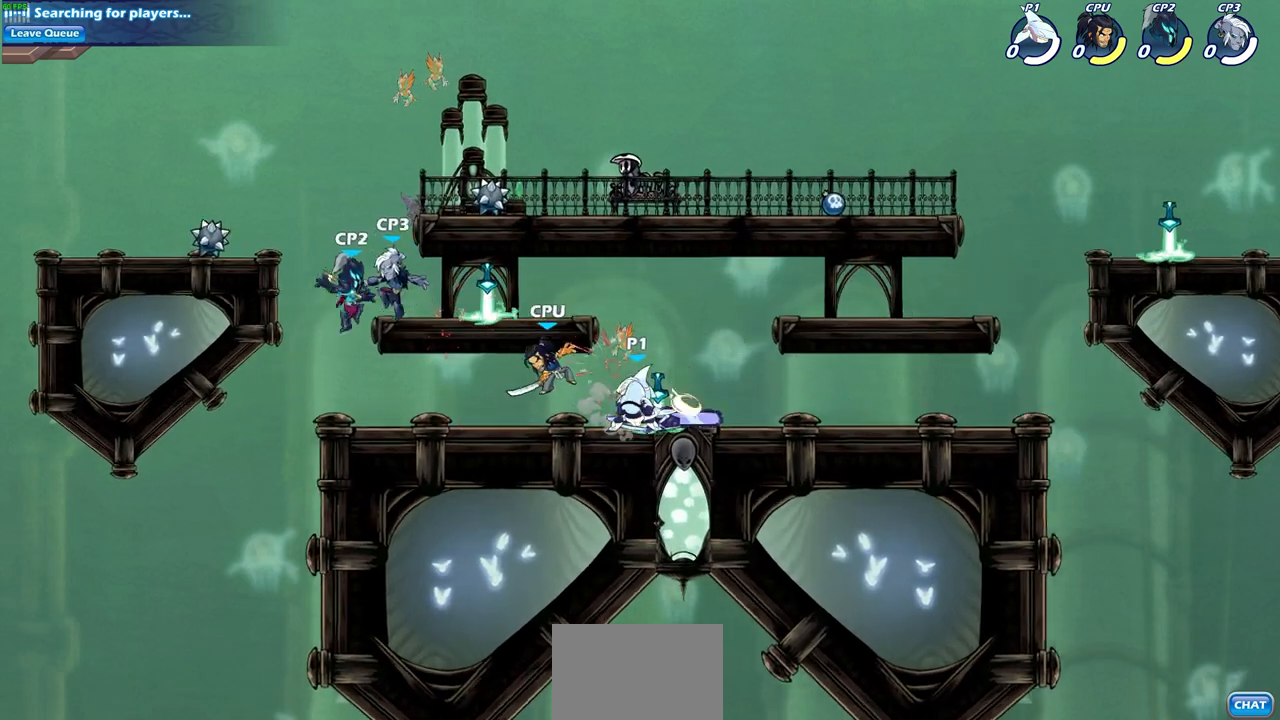
{"buttons": [], "left_stick": "center", "right_stick": "center", "events": [[50, "SQUARE", "up"], [133, "SQUARE", "down"], [133, "left_stick", "center"], [250, "SQUARE", "up"]]}
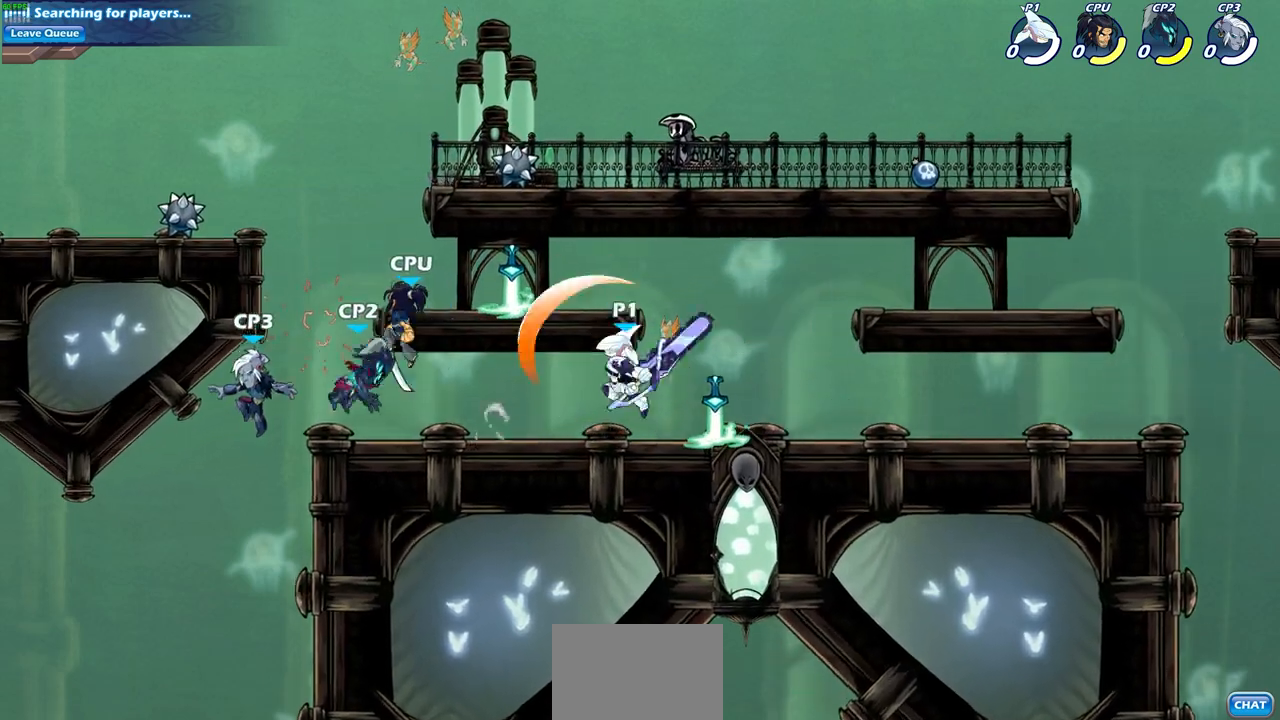
{"buttons": [], "left_stick": "right", "right_stick": "center", "events": [[483, "left_stick", "right"]]}
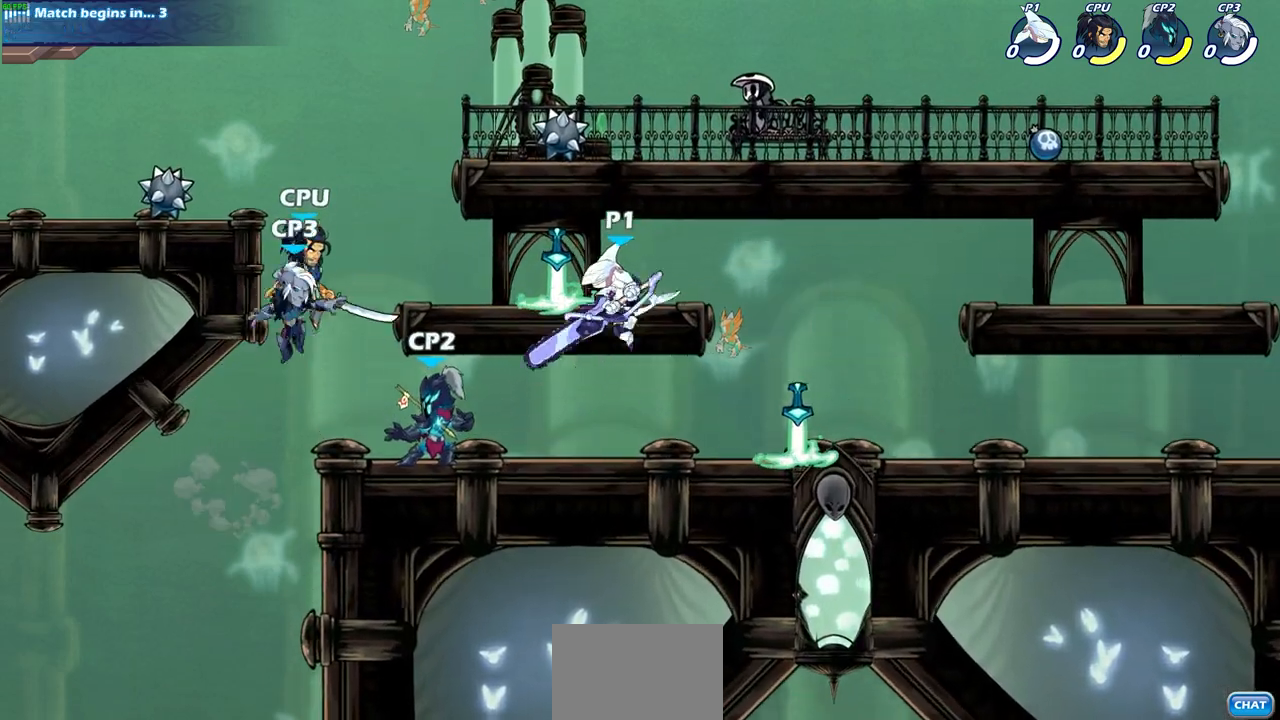
{"buttons": ["SQUARE", "R2"], "left_stick": "center", "right_stick": "center", "events": [[233, "left_stick", "up-left"], [383, "R2", "down"], [450, "SQUARE", "down"], [450, "left_stick", "center"]]}
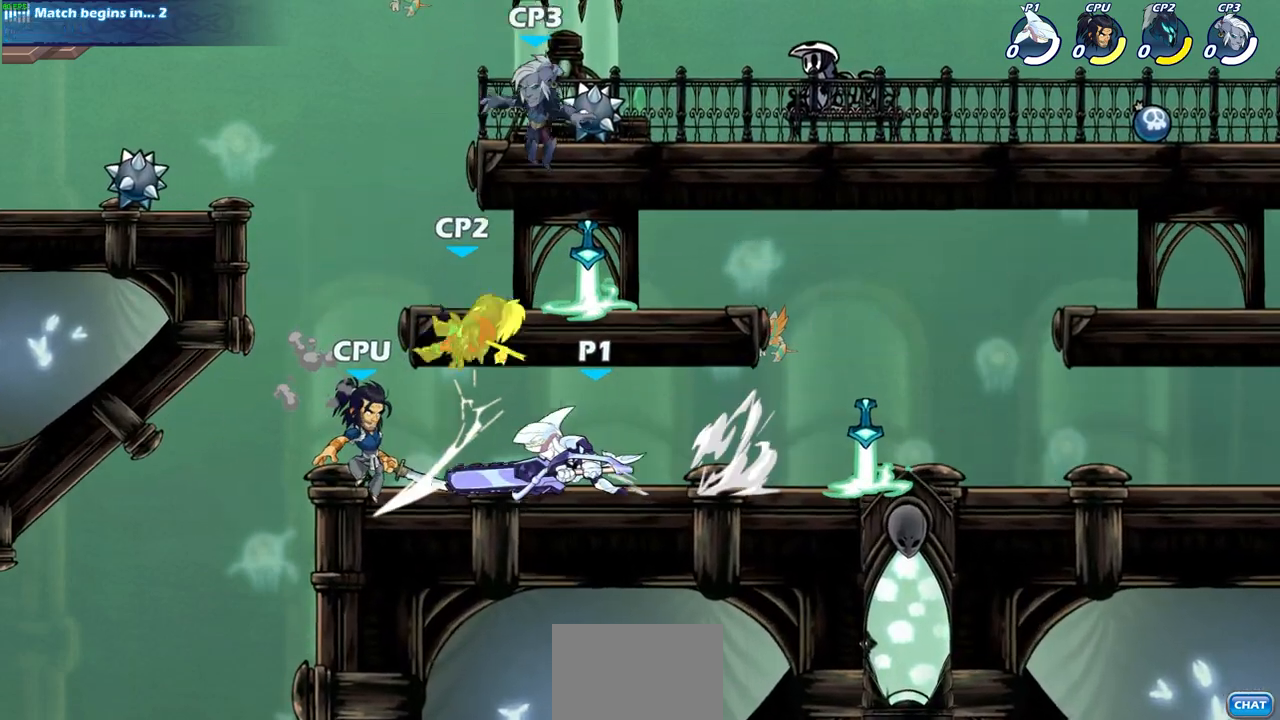
{"buttons": [], "left_stick": "center", "right_stick": "center", "events": [[17, "R2", "up"], [33, "SQUARE", "up"], [133, "SQUARE", "down"], [150, "left_stick", "down"], [233, "SQUARE", "up"], [317, "SQUARE", "down"], [333, "left_stick", "center"], [400, "SQUARE", "up"]]}
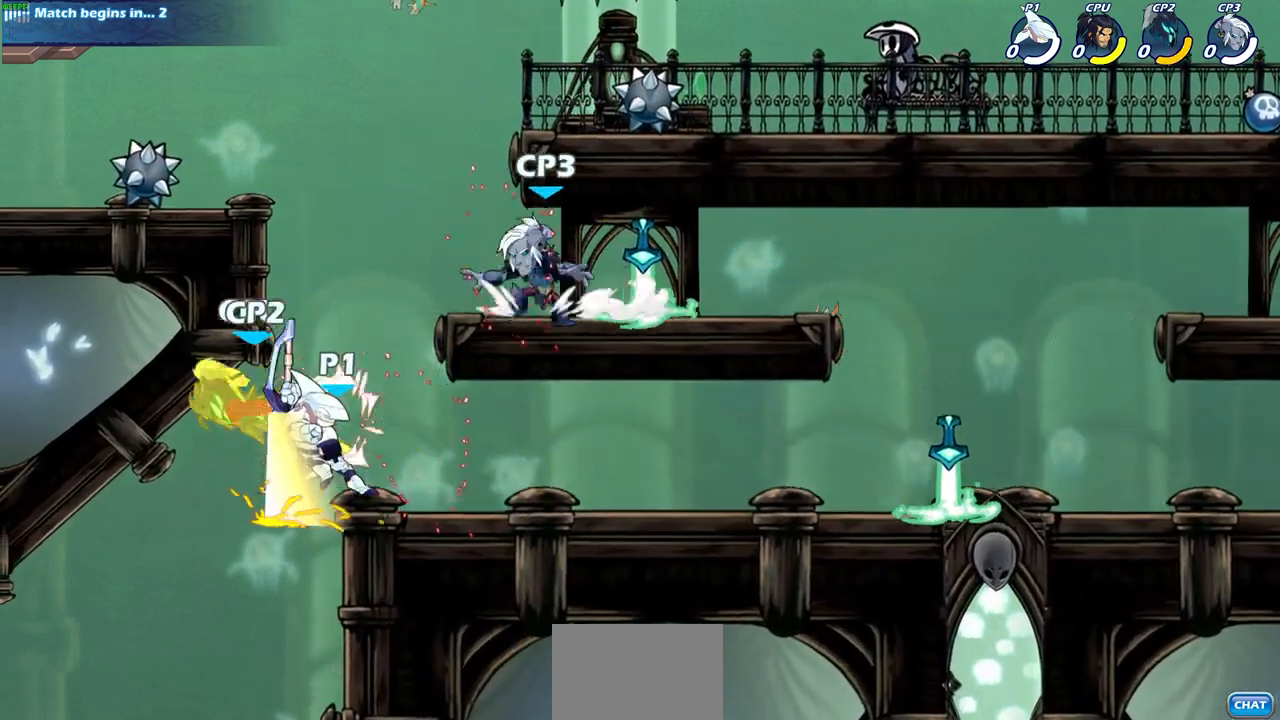
{"buttons": ["SQUARE"], "left_stick": "down", "right_stick": "down", "events": [[333, "left_stick", "right"], [383, "CROSS", "down"], [433, "left_stick", "down"], [467, "SQUARE", "down"], [483, "CROSS", "up"], [500, "right_stick", "down"]]}
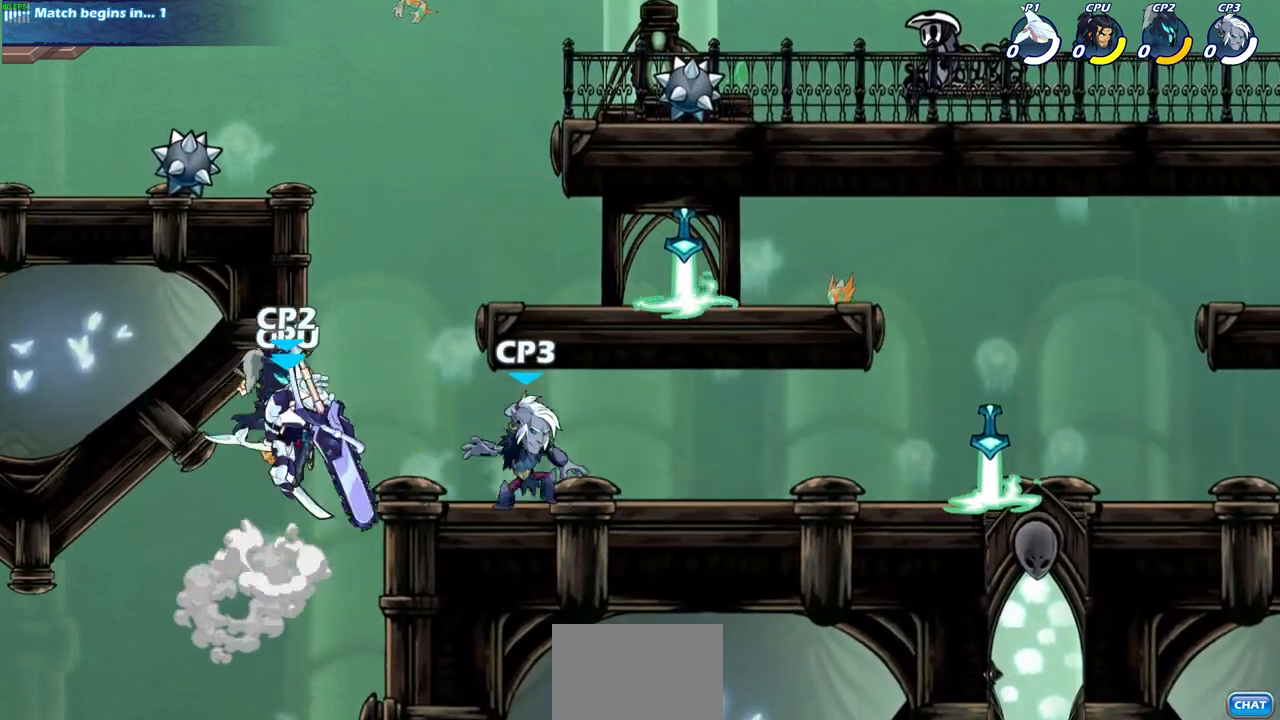
{"buttons": [], "left_stick": "right", "right_stick": "center", "events": [[67, "SQUARE", "up"], [67, "right_stick", "center"], [150, "left_stick", "right"]]}
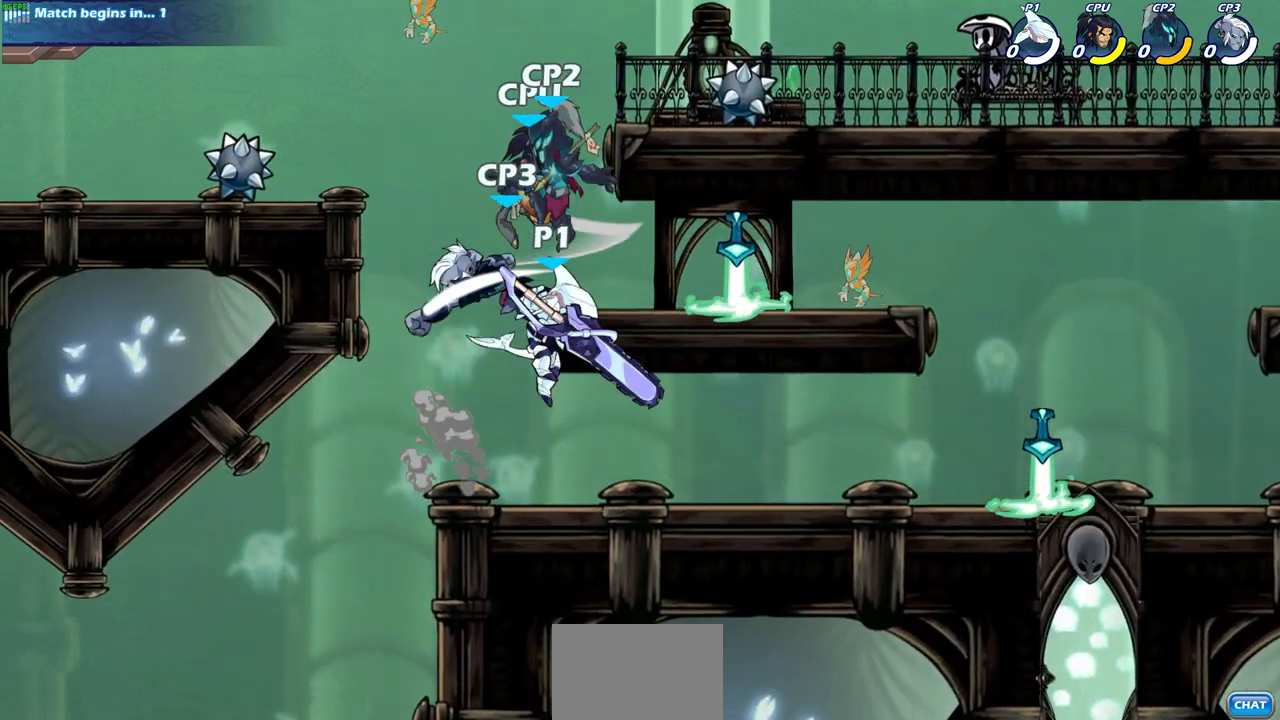
{"buttons": [], "left_stick": "center", "right_stick": "center", "events": [[200, "left_stick", "left"], [317, "CROSS", "down"], [417, "SQUARE", "down"], [417, "left_stick", "center"], [433, "right_stick", "down-left"], [467, "CROSS", "up"], [467, "SQUARE", "up"], [483, "right_stick", "center"]]}
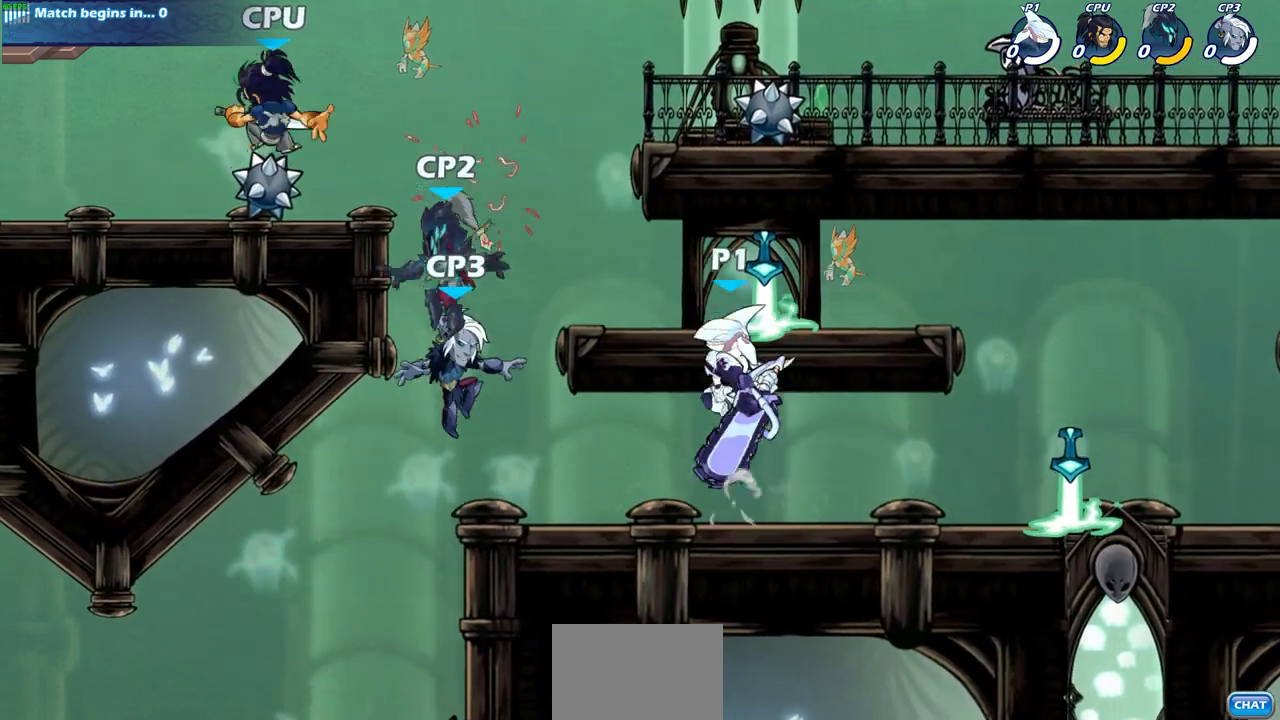
{"buttons": [], "left_stick": "center", "right_stick": "center", "events": []}
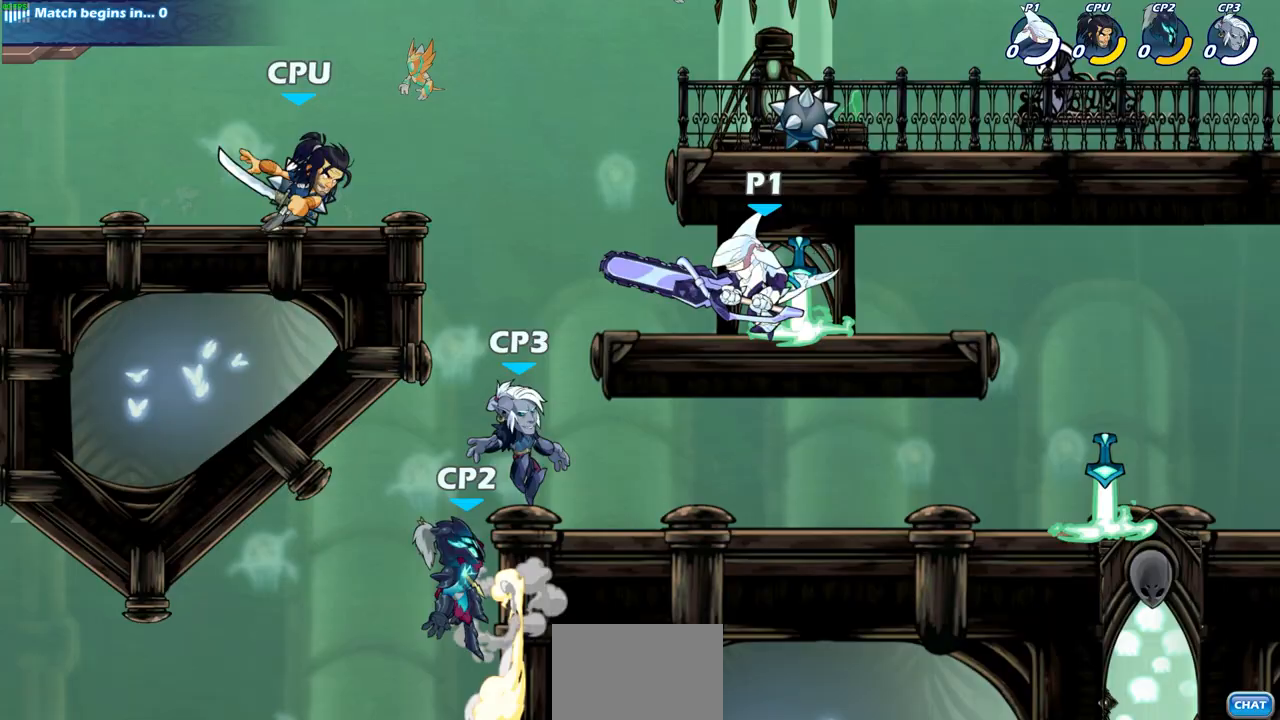
{"buttons": [], "left_stick": "center", "right_stick": "center", "events": [[50, "left_stick", "down-left"], [117, "R2", "down"], [150, "CIRCLE", "down"], [217, "R2", "up"], [267, "CIRCLE", "up"], [267, "left_stick", "center"]]}